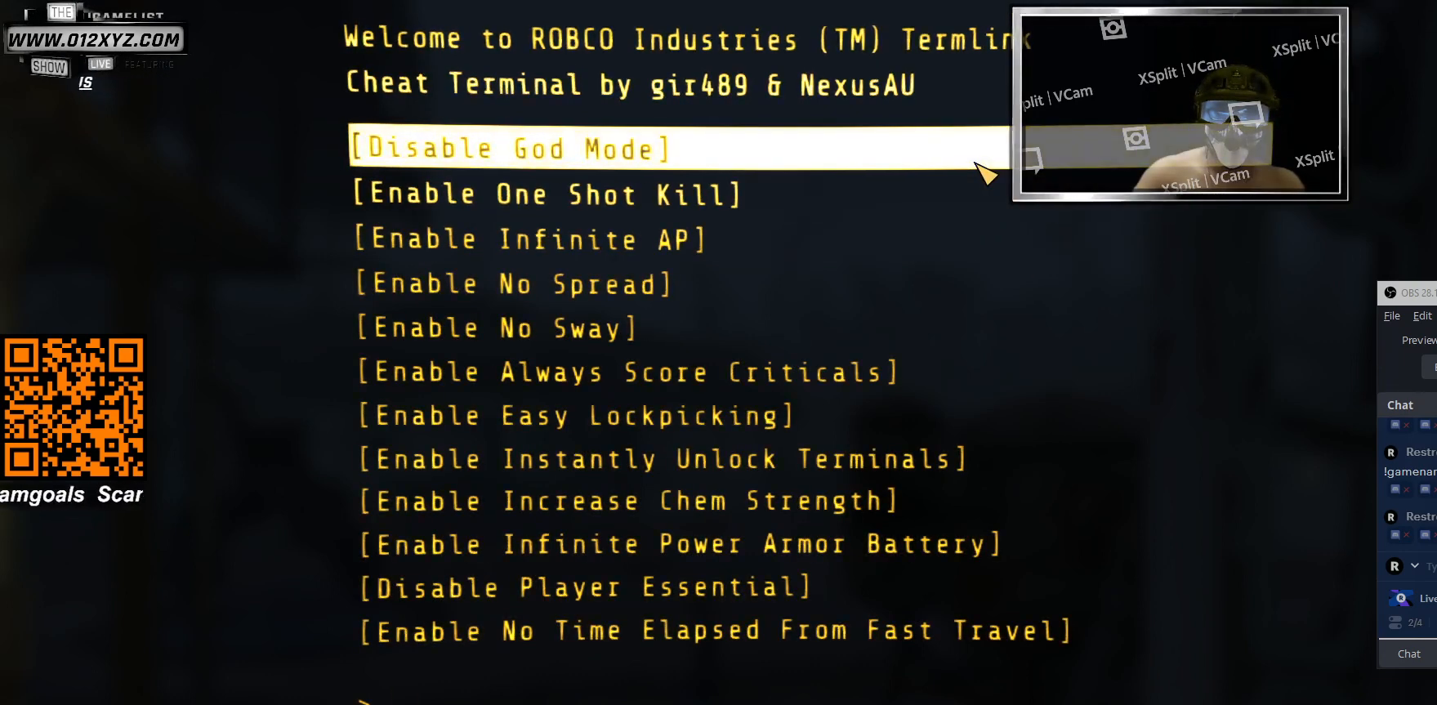
Gameplay with keyboard and mouse; each line is a JSON object with the keys and mouse buttons held at the frame after it. "events" lists presses ("down") and releases ("up") of "1", "2", "3", "4", "5", "a", "alt", "b", "c", "ctrl", "d", "e", "f", "g", "q", "r", "s", "shift", "space", "t", "tab", "v", "w", "x", "z", "mouse_left", "mouse_wheel", "mouse_right", "mouse_mb4" and "mouse_mb5" between this image and that frame as [ms after this image, input, new state], when the widget could be followed in between. "mouse_left", "mouse_wheel", "mouse_right", "mouse_mb4", "mouse_mb5" = the "left", "wheel", "right", "mb4", "mb5" buttons of the "mouse" list. No other keys are recorded. "wheel" means that the mouse wheel is clicked or scrolled. Not read: mouse_move.
{"keys": [], "mouse": [], "events": []}
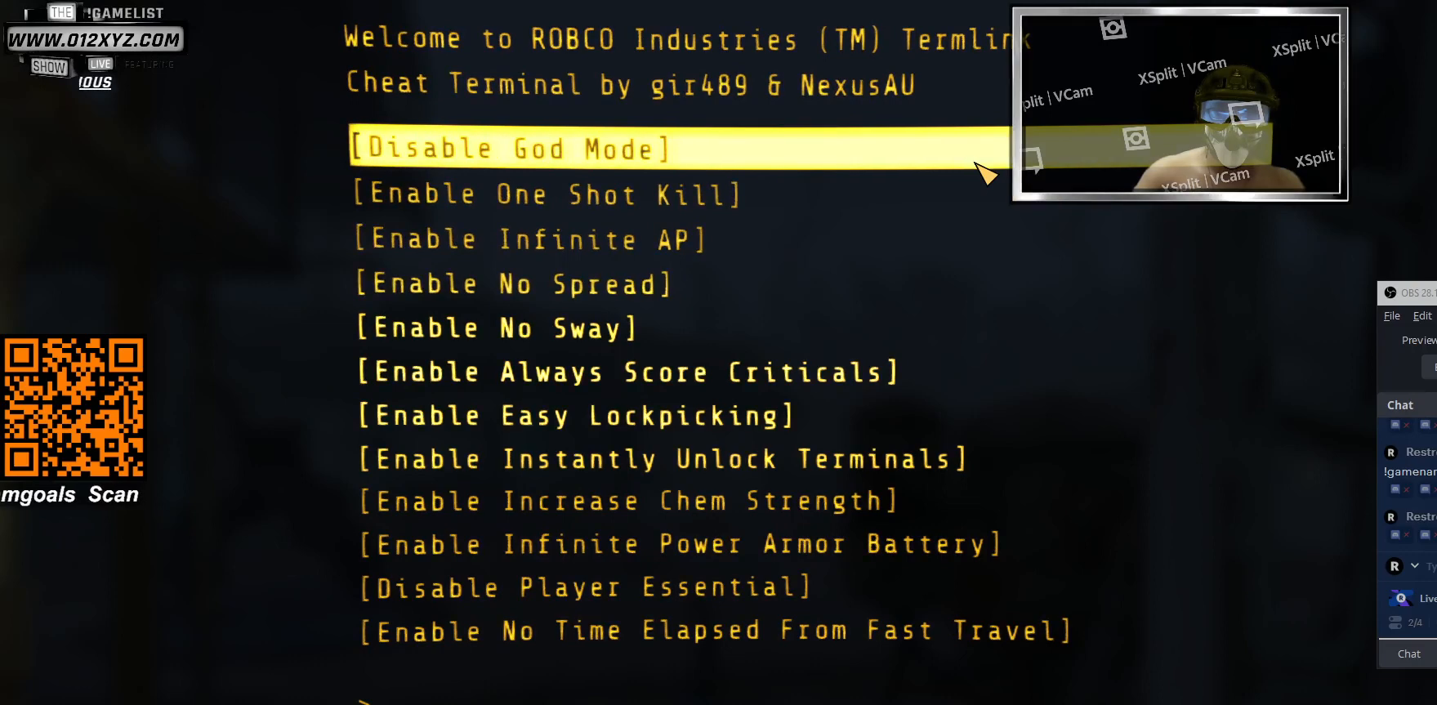
{"keys": [], "mouse": [], "events": []}
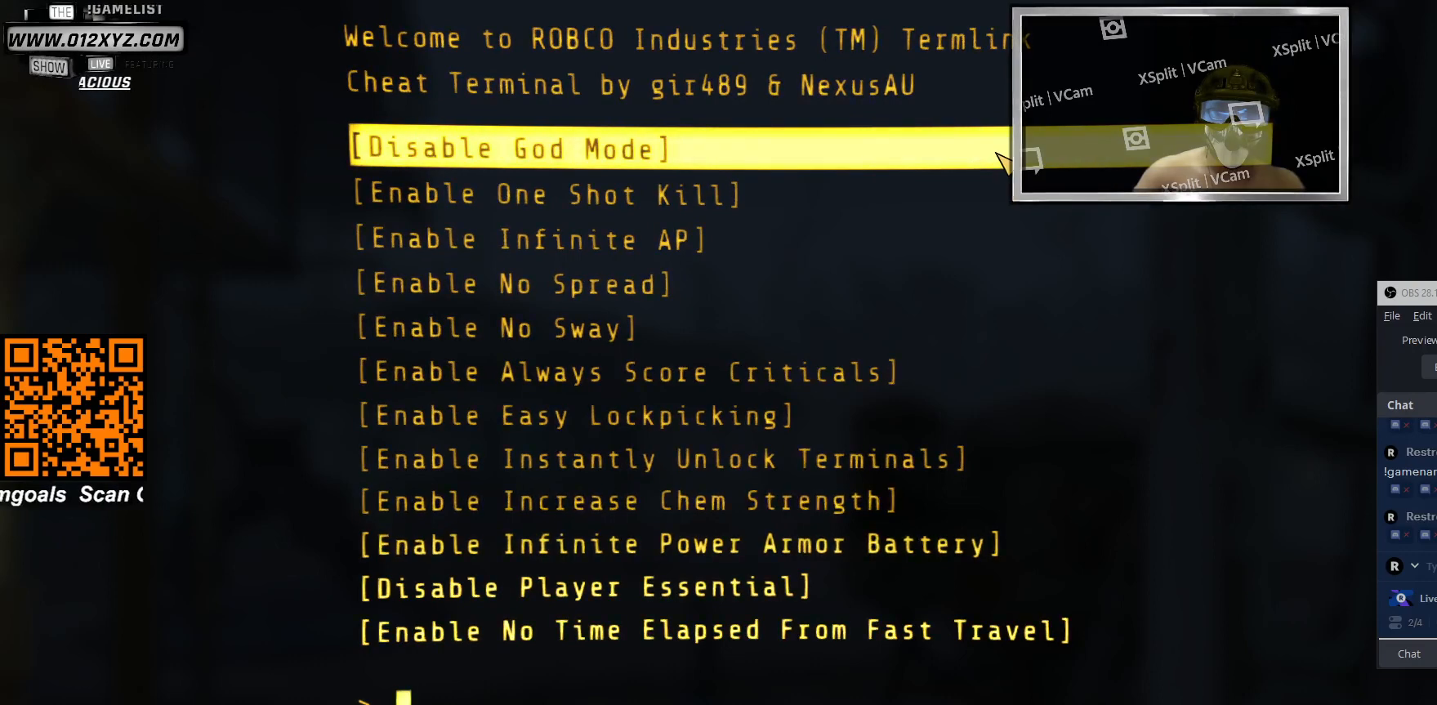
{"keys": [], "mouse": [], "events": [[66, "mouse_left", "down"], [166, "mouse_left", "up"]]}
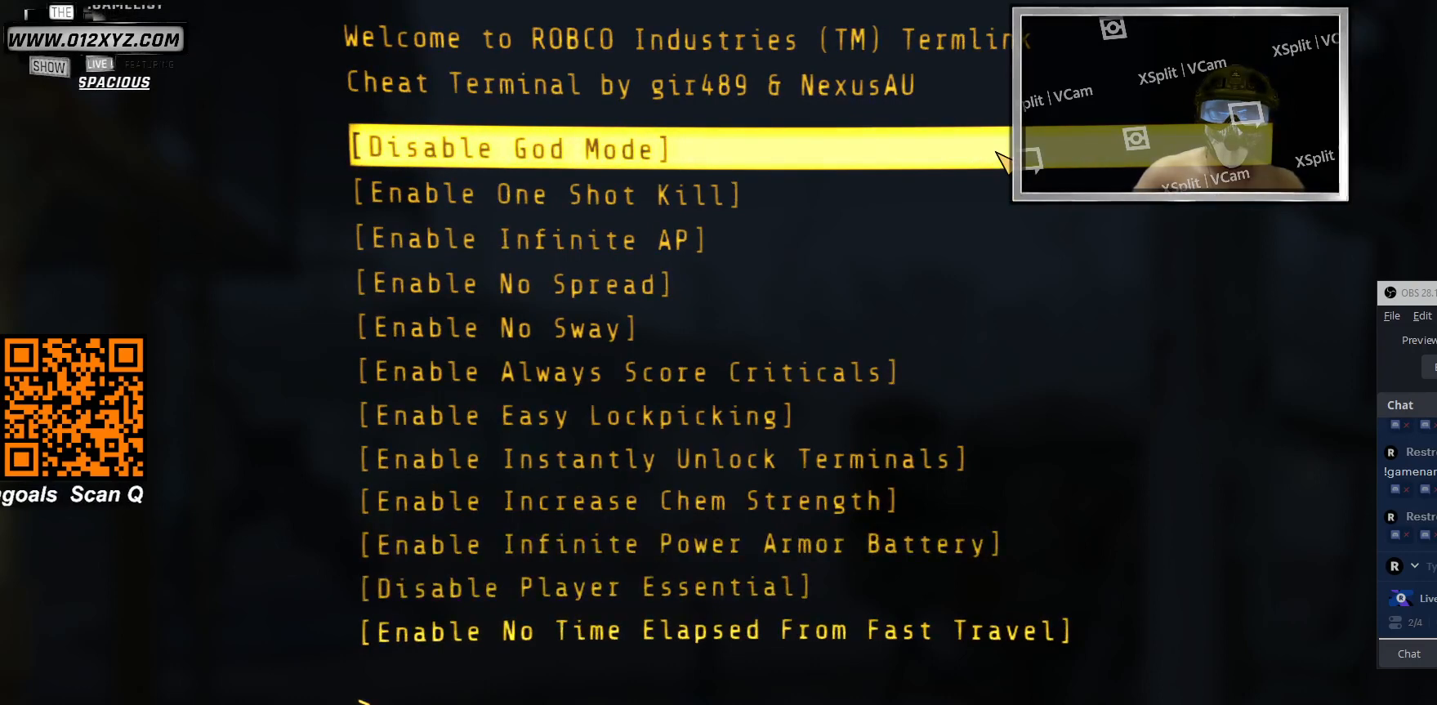
{"keys": [], "mouse": [], "events": []}
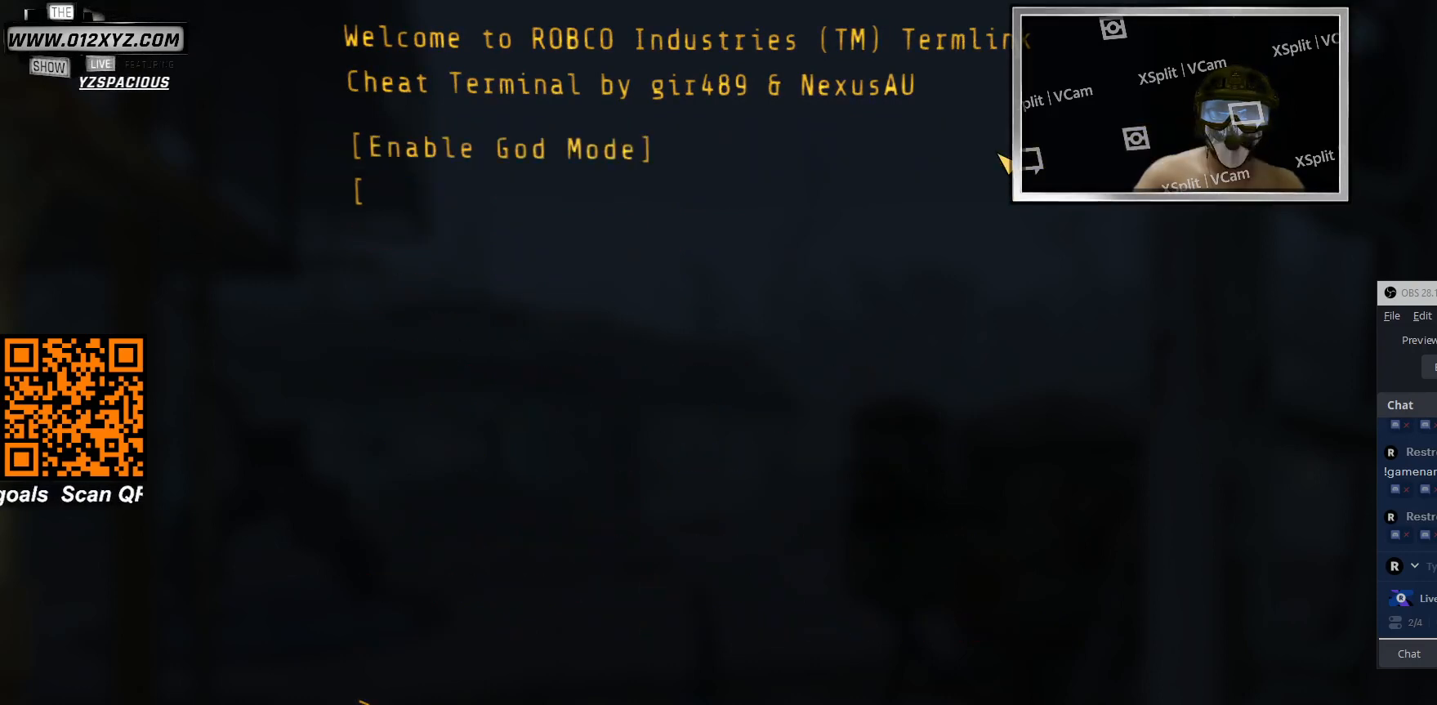
{"keys": [], "mouse": [], "events": []}
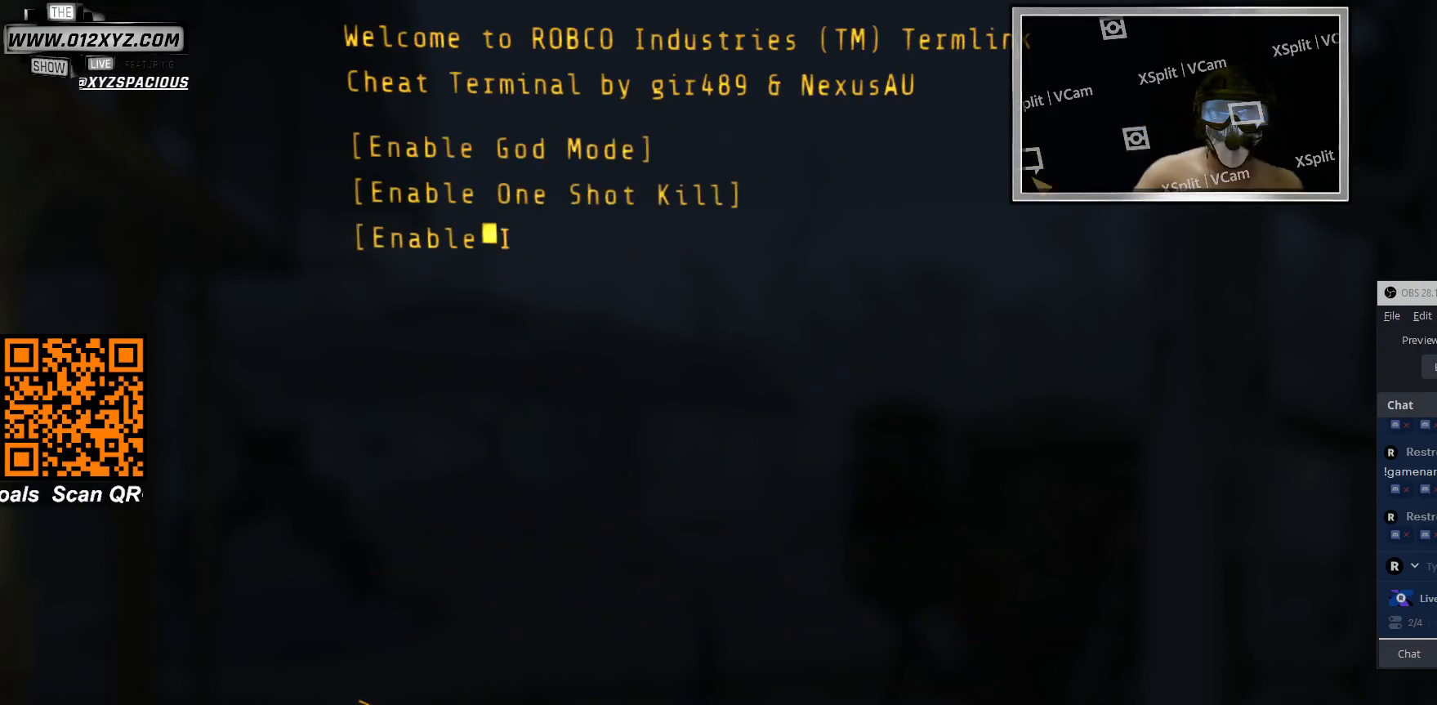
{"keys": [], "mouse": [], "events": []}
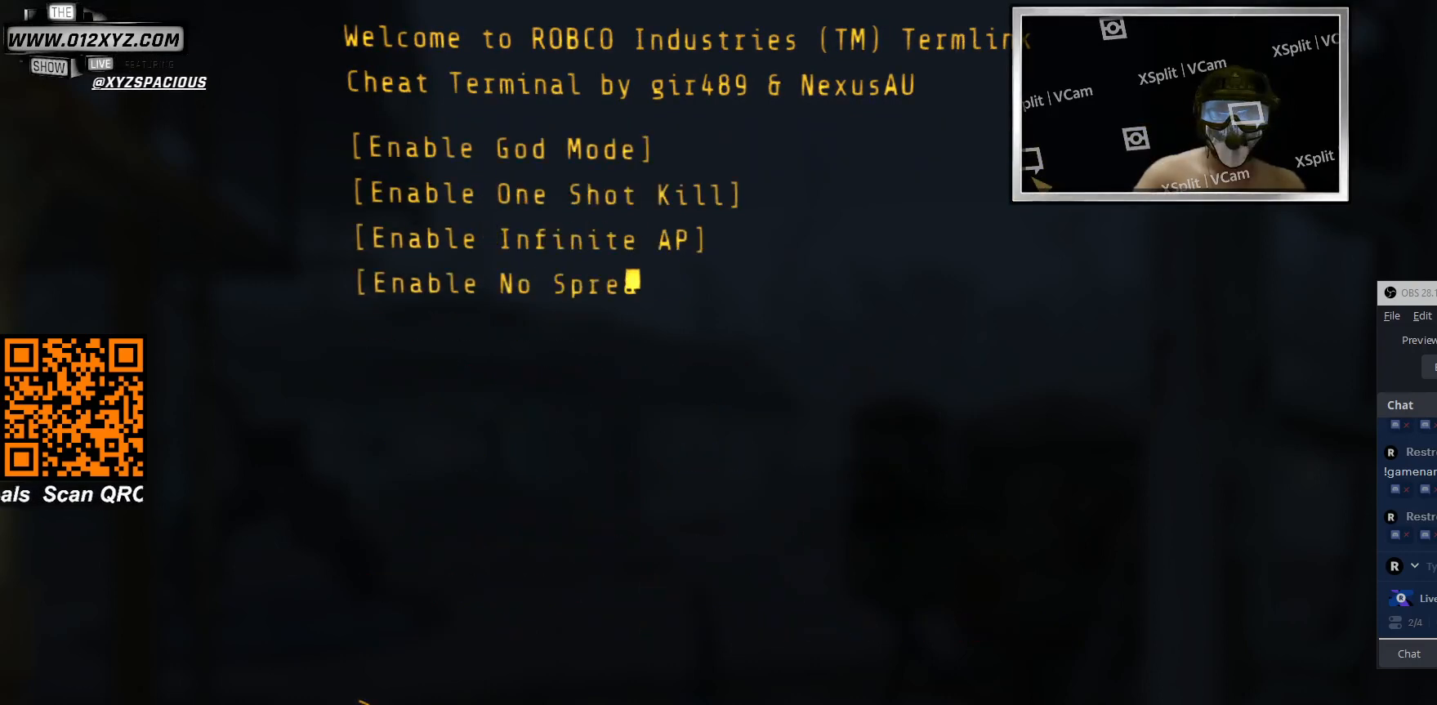
{"keys": ["tab"], "mouse": [], "events": [[400, "tab", "down"]]}
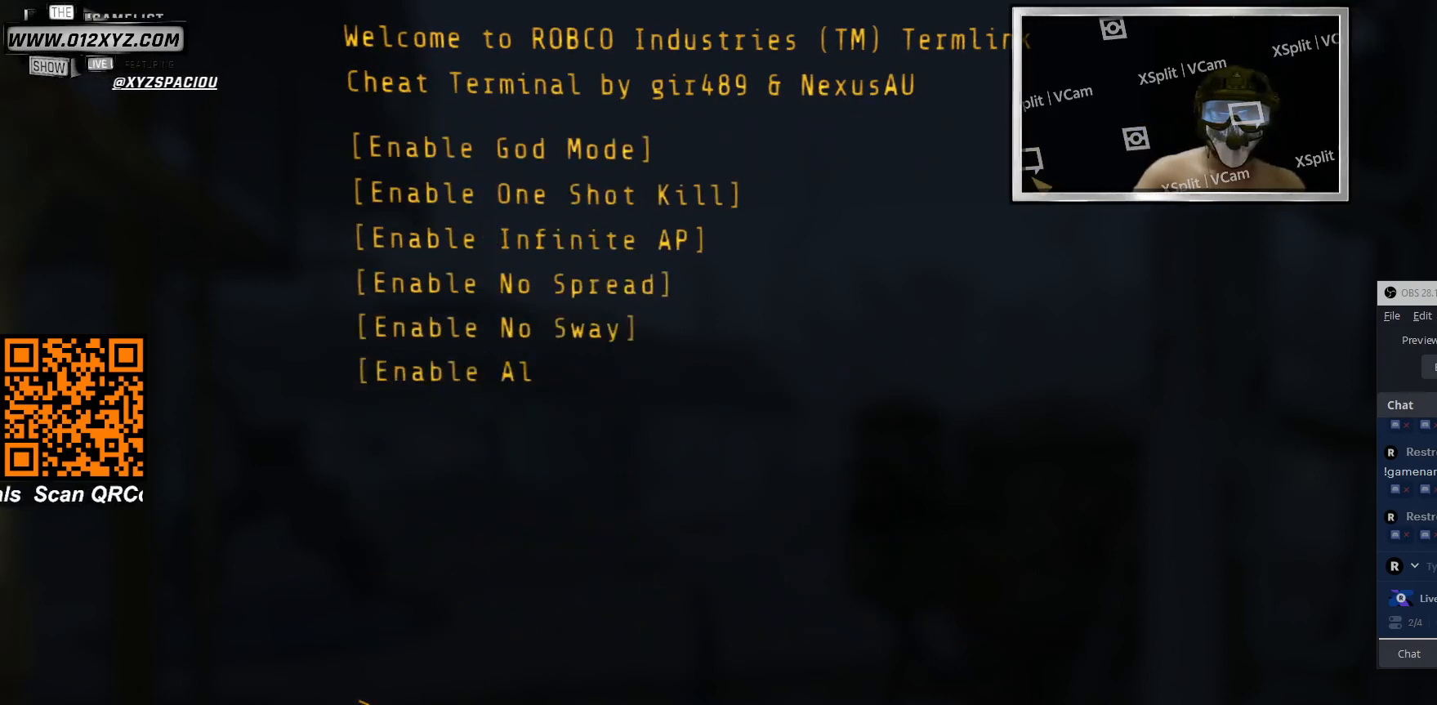
{"keys": [], "mouse": [], "events": [[100, "tab", "up"]]}
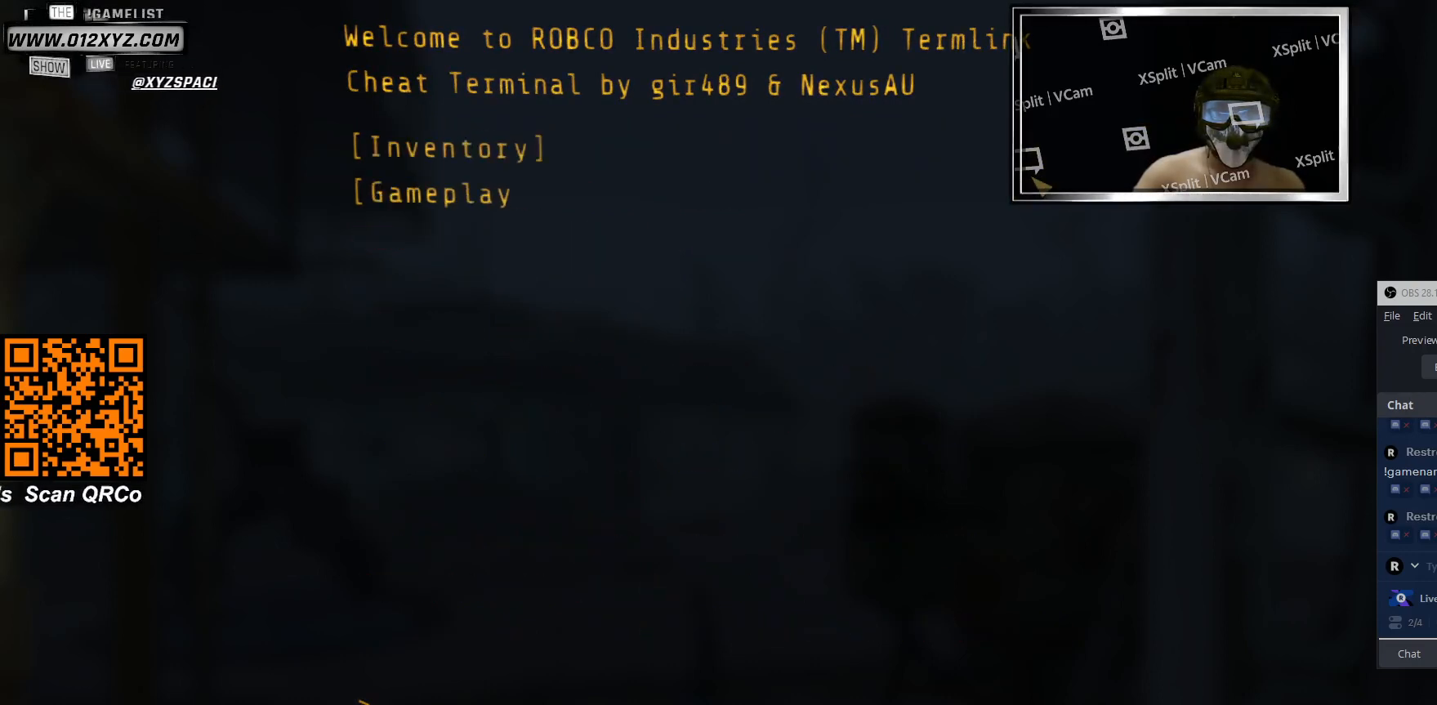
{"keys": [], "mouse": [], "events": [[100, "tab", "down"], [200, "tab", "up"]]}
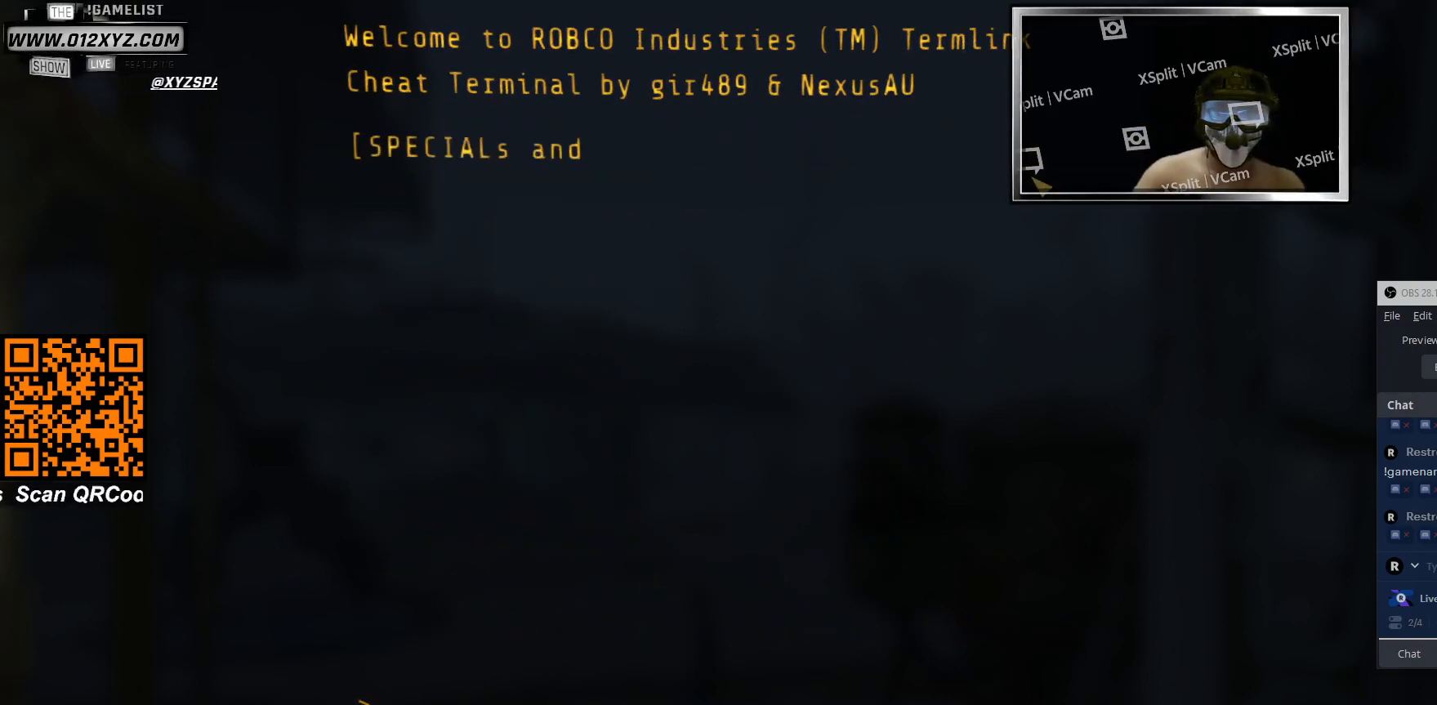
{"keys": [], "mouse": [], "events": [[200, "tab", "down"], [300, "tab", "up"]]}
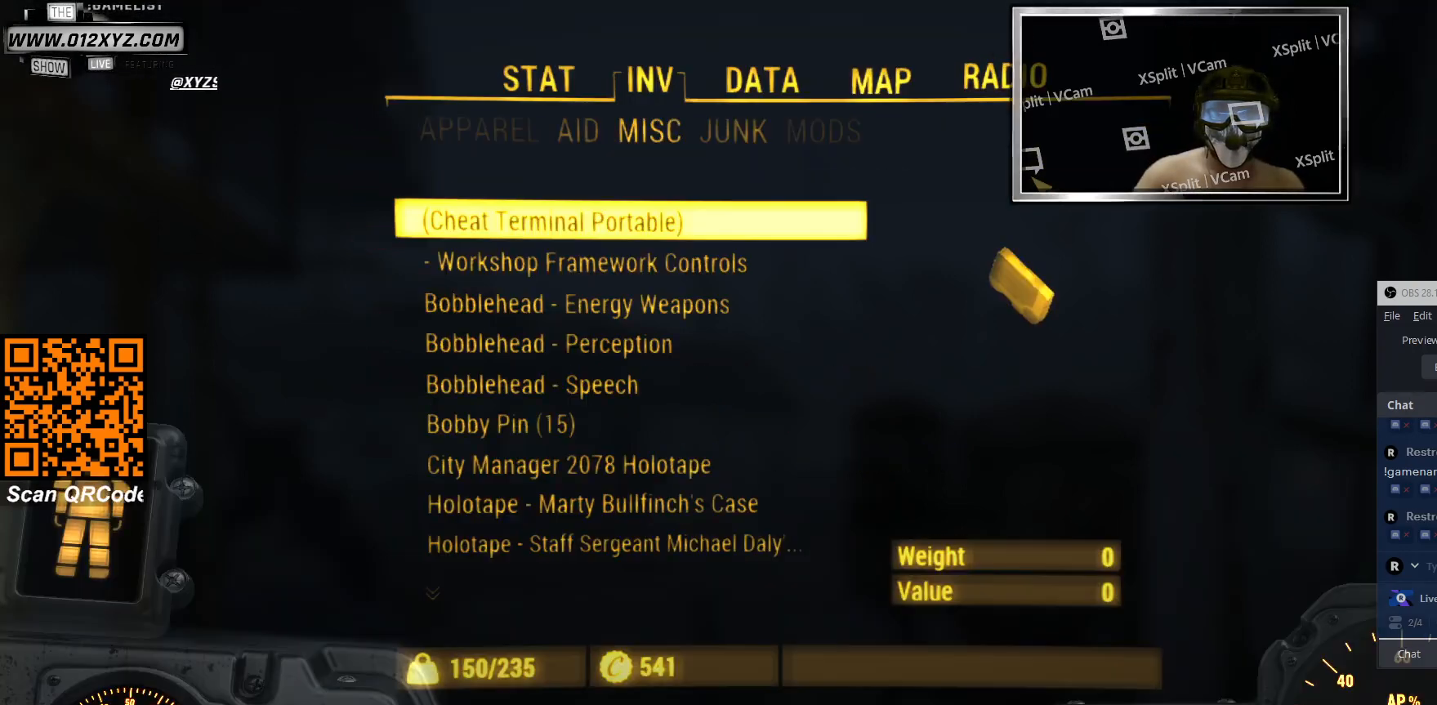
{"keys": ["tab"], "mouse": [], "events": [[500, "tab", "down"]]}
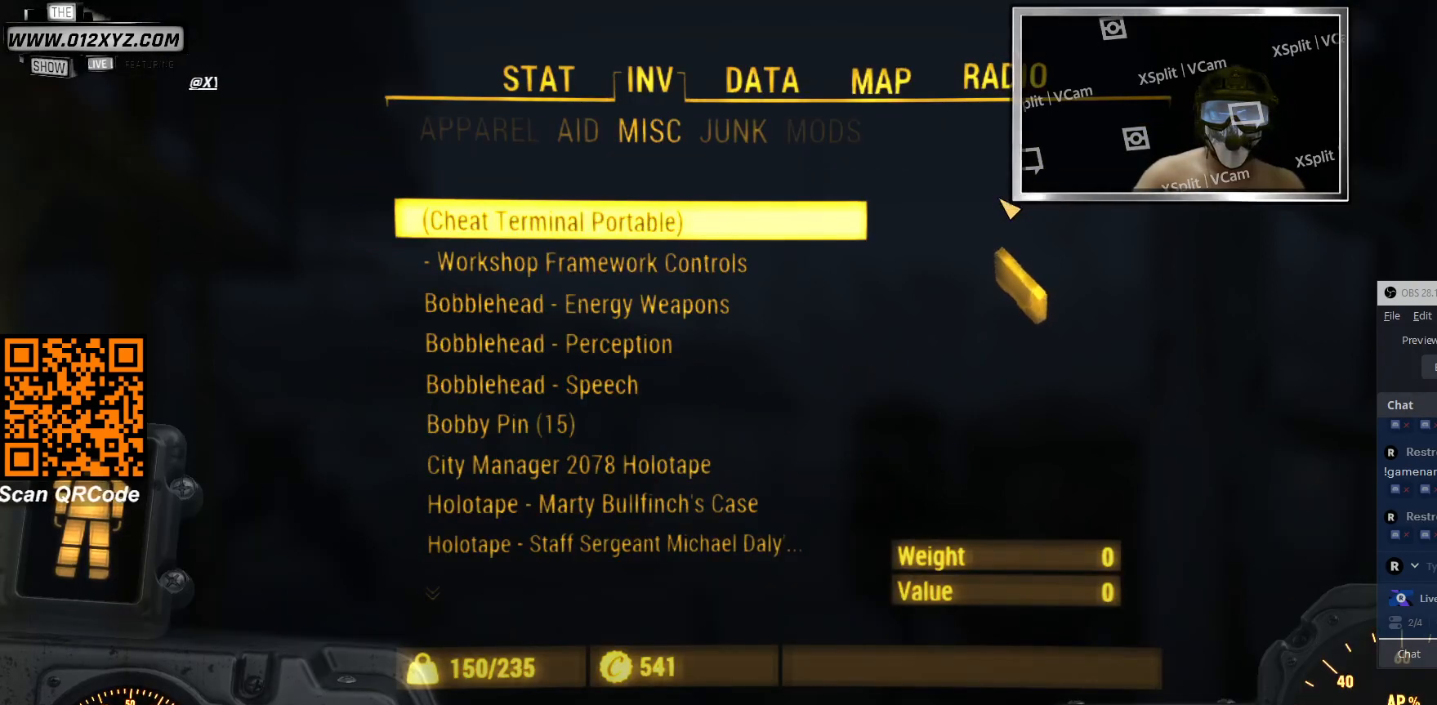
{"keys": [], "mouse": [], "events": [[133, "tab", "up"]]}
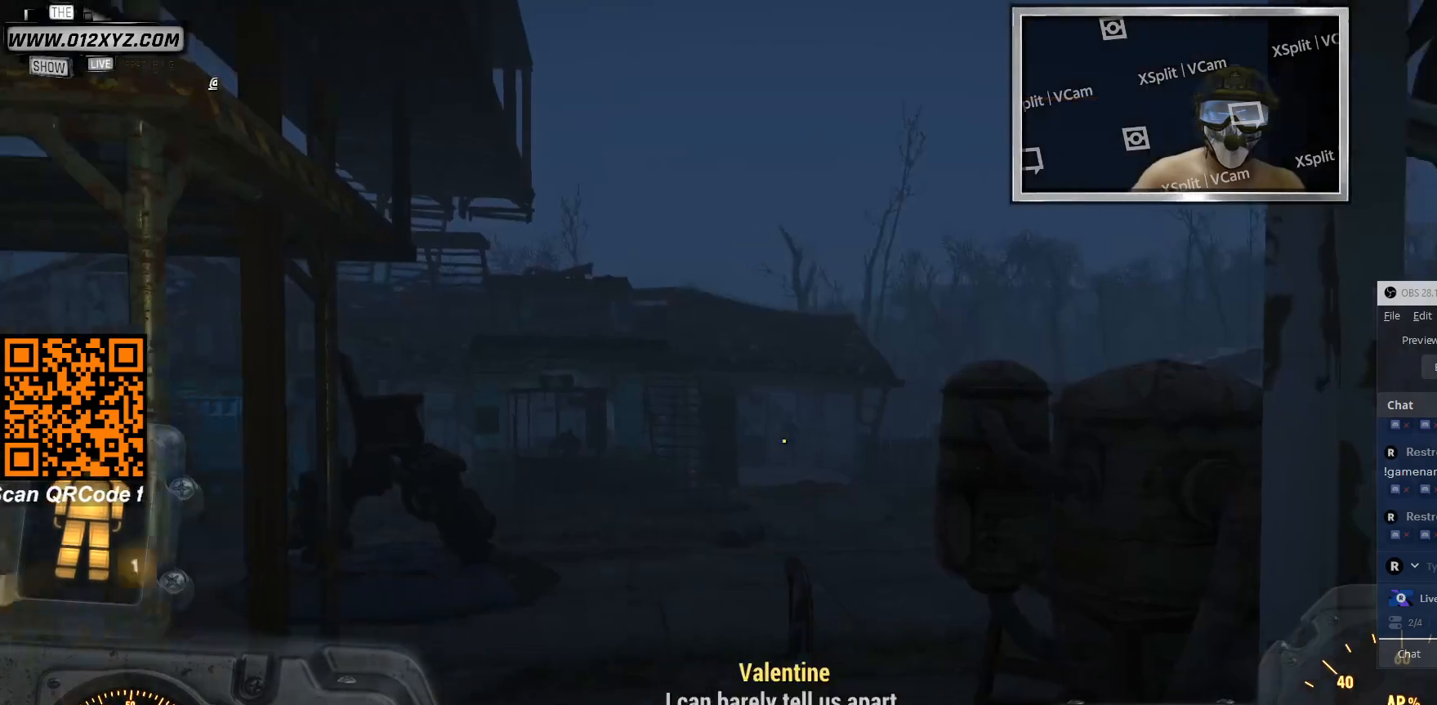
{"keys": [], "mouse": ["right"], "events": [[333, "mouse_right", "down"]]}
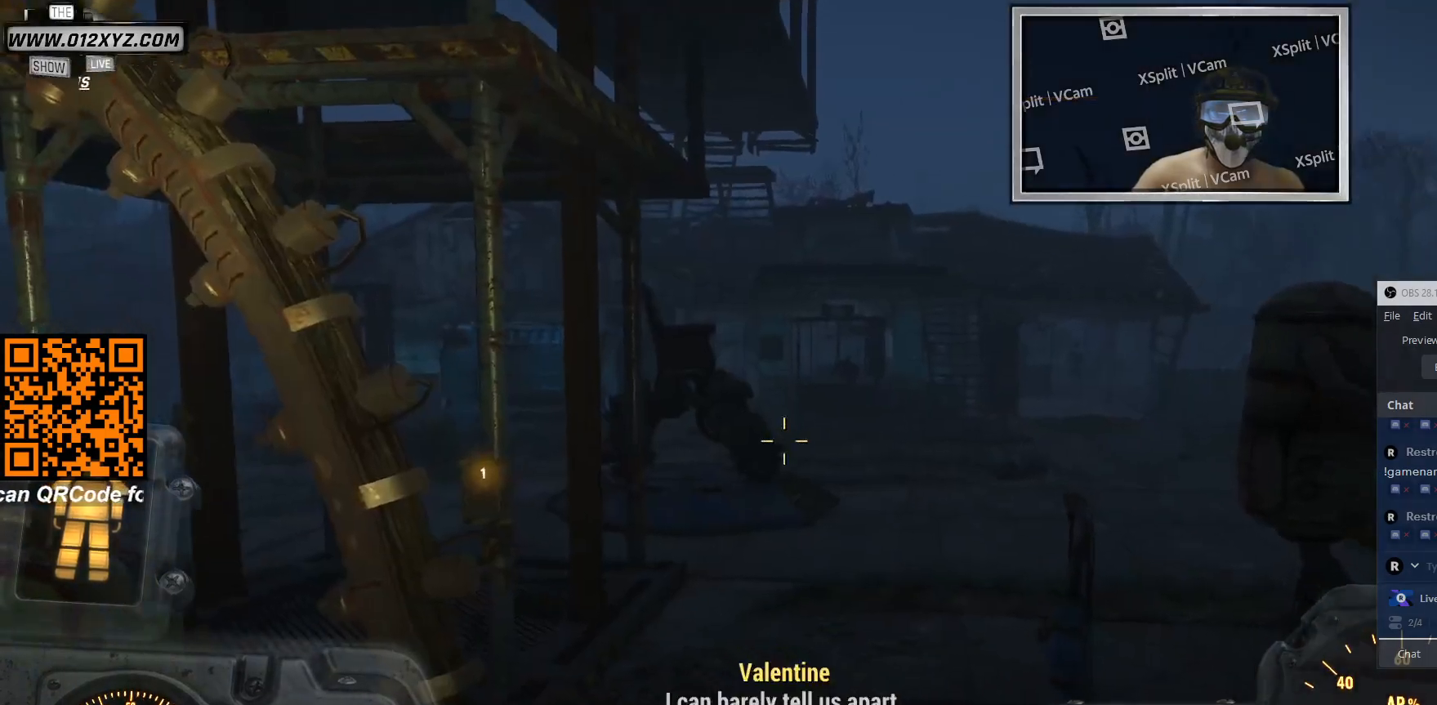
{"keys": [], "mouse": [], "events": [[433, "mouse_right", "up"]]}
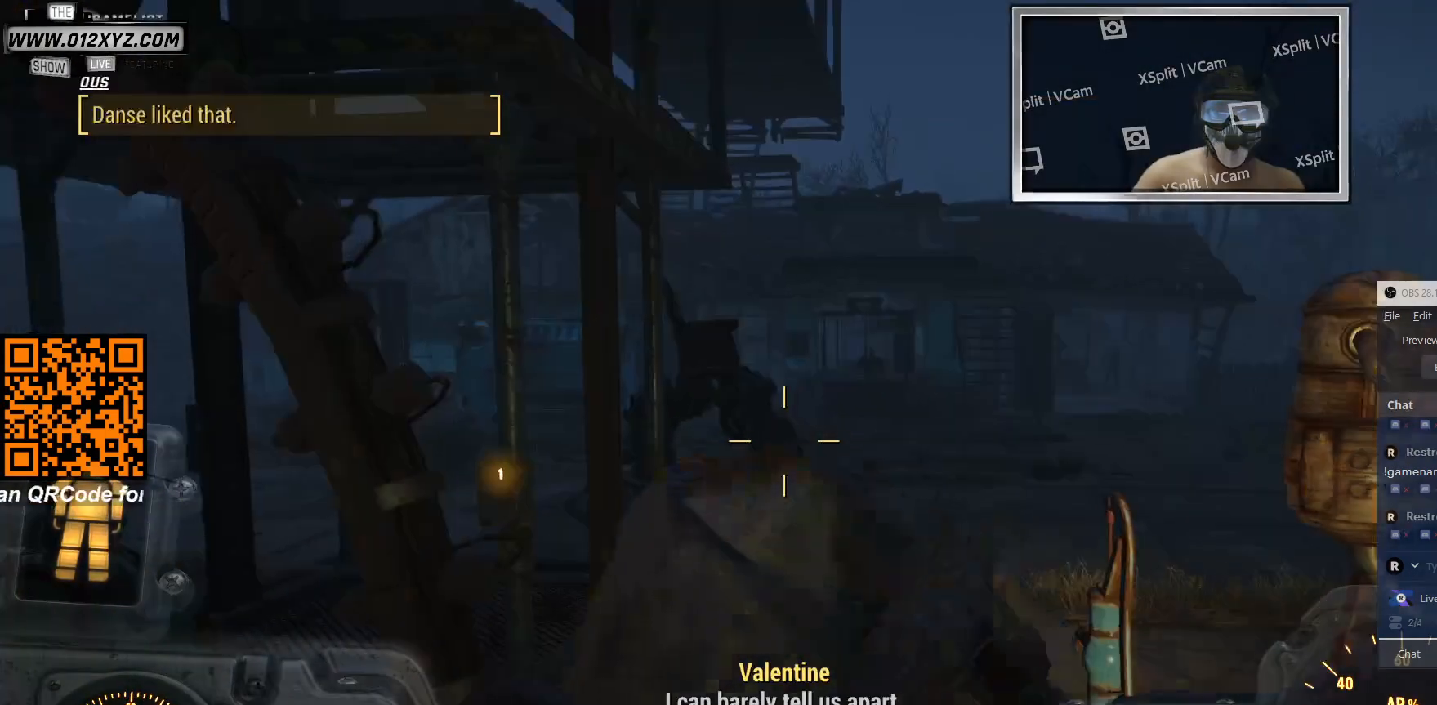
{"keys": ["w"], "mouse": [], "events": [[333, "w", "down"]]}
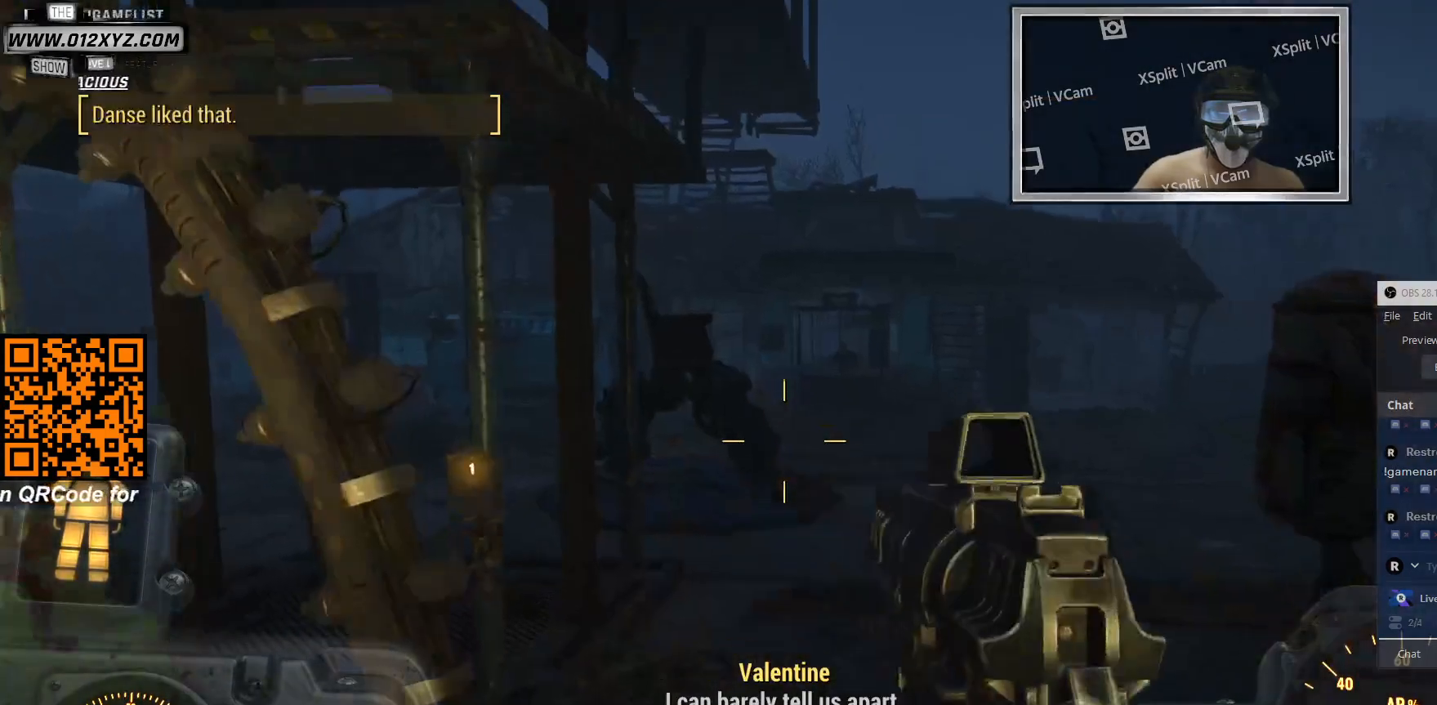
{"keys": [], "mouse": [], "events": [[500, "w", "up"]]}
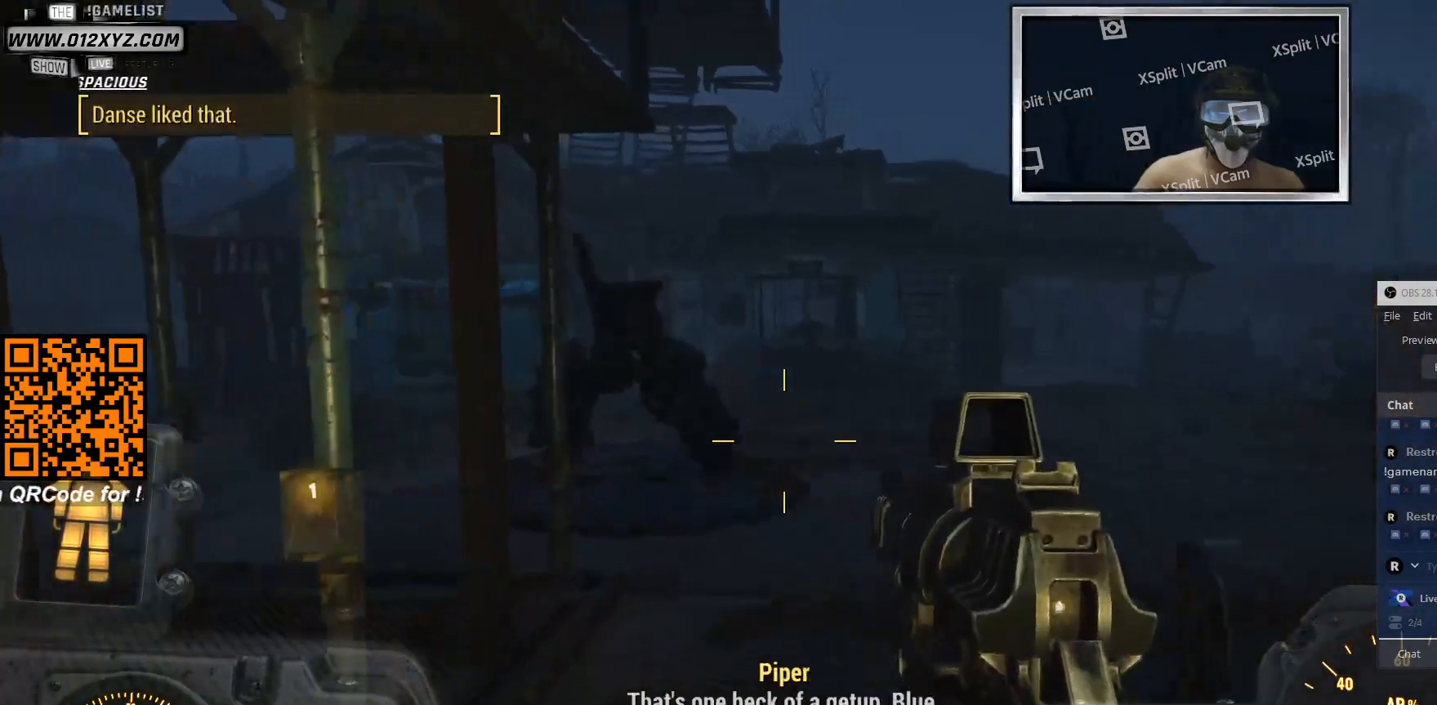
{"keys": [], "mouse": [], "events": [[200, "tab", "down"], [300, "tab", "up"]]}
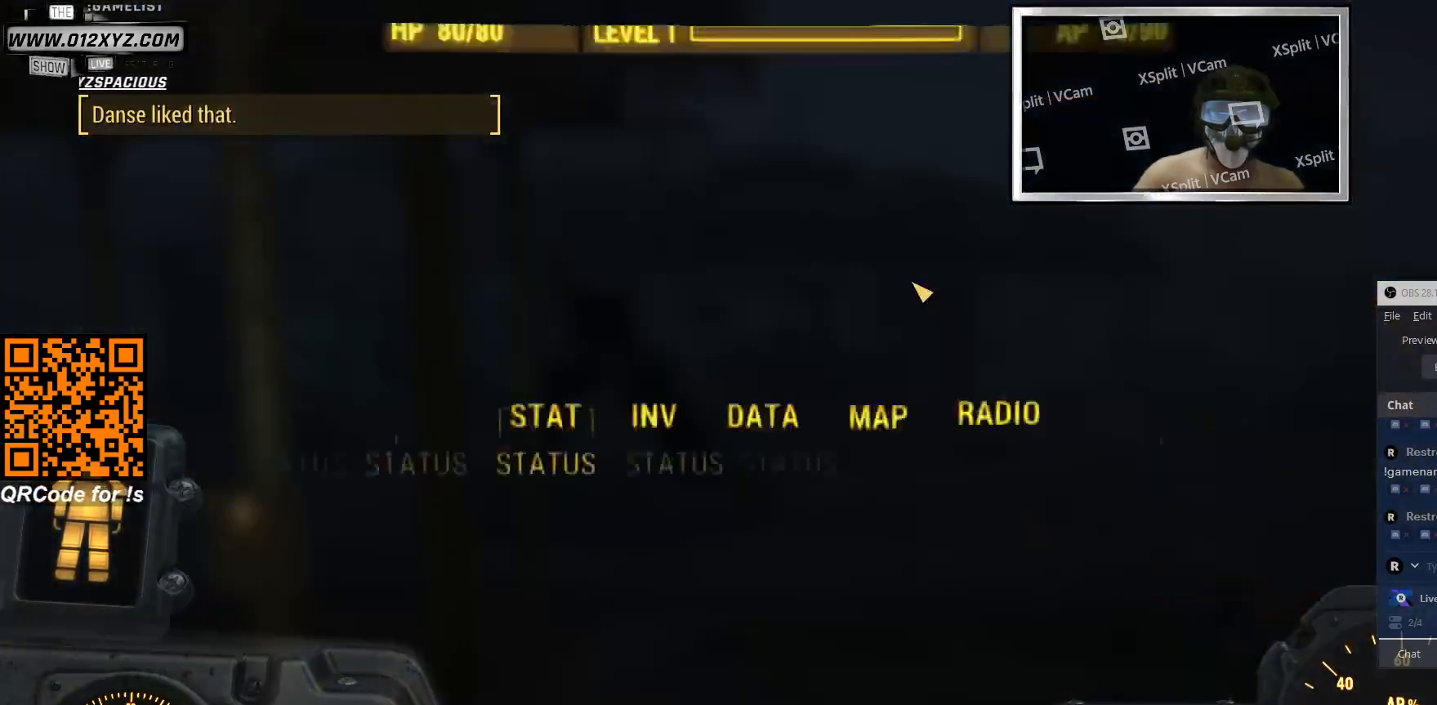
{"keys": [], "mouse": [], "events": []}
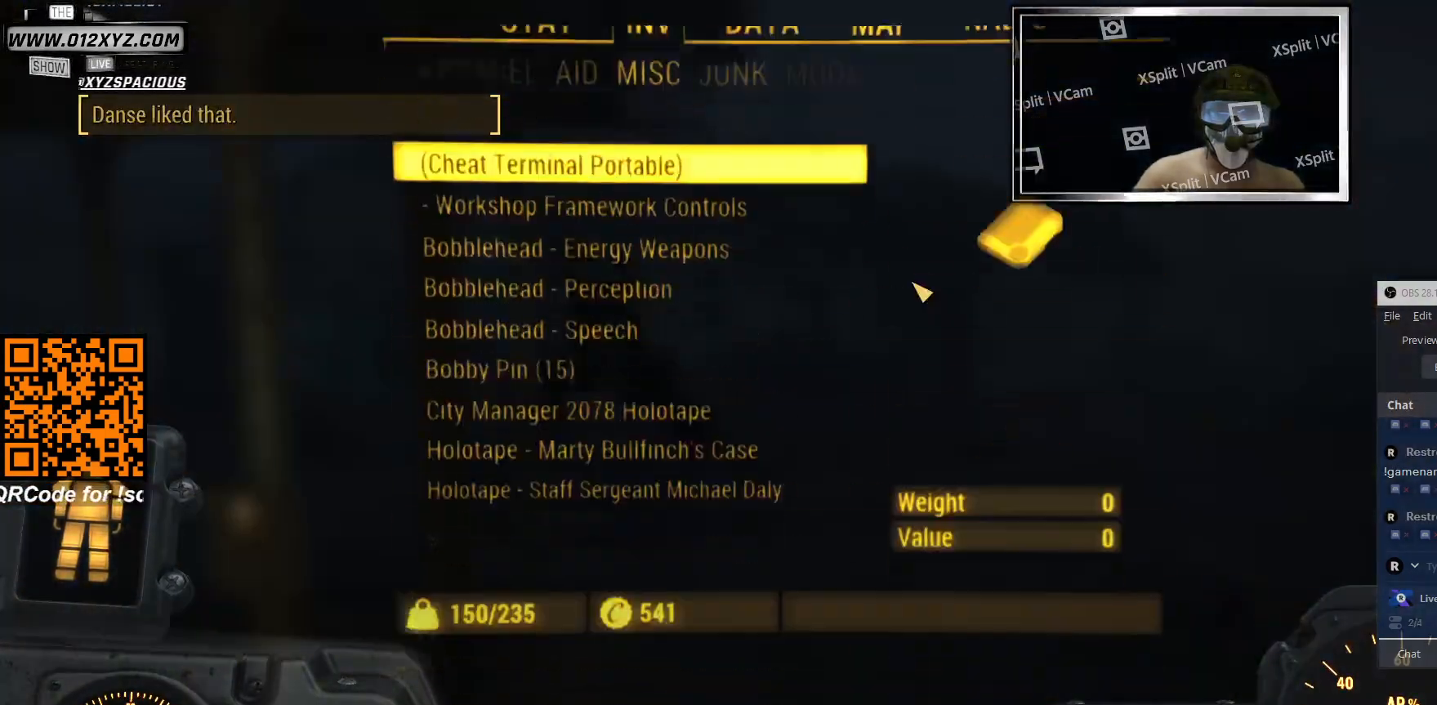
{"keys": [], "mouse": [], "events": []}
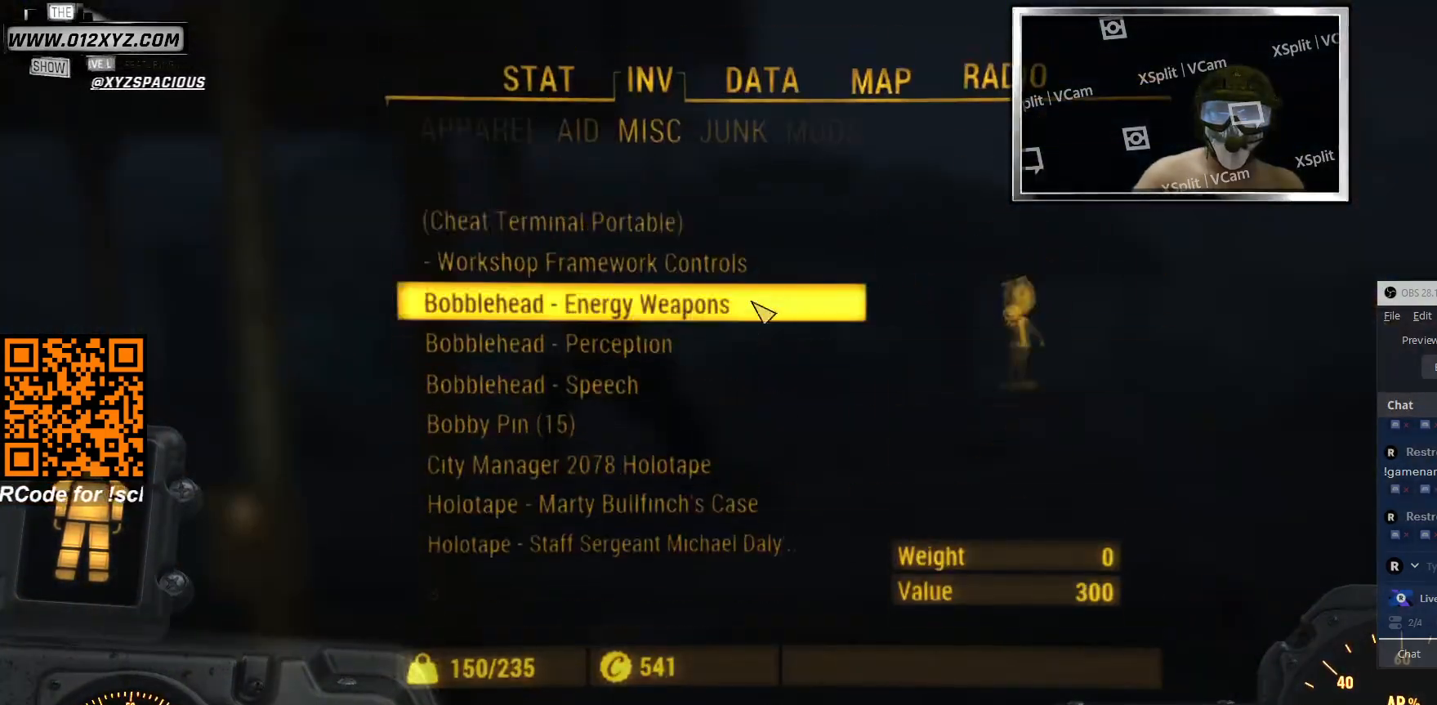
{"keys": [], "mouse": [], "events": []}
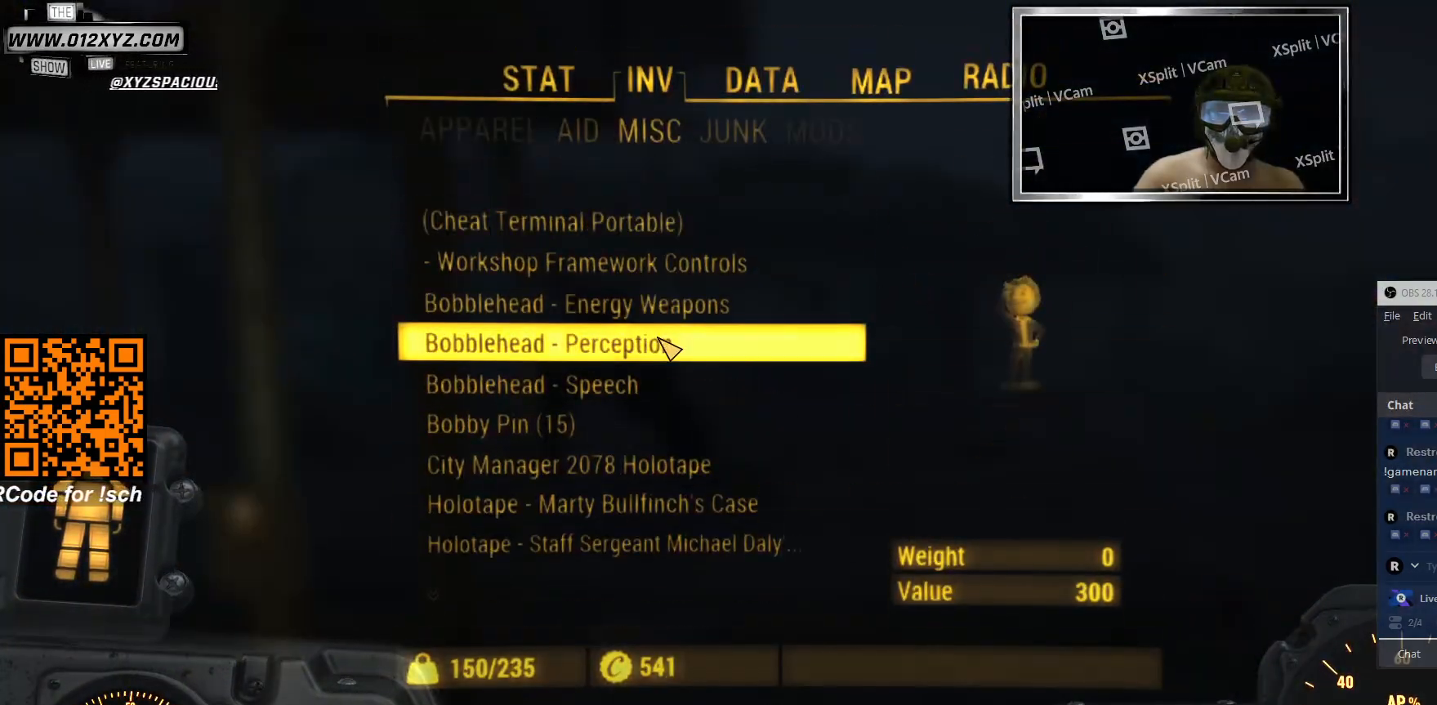
{"keys": [], "mouse": [], "events": []}
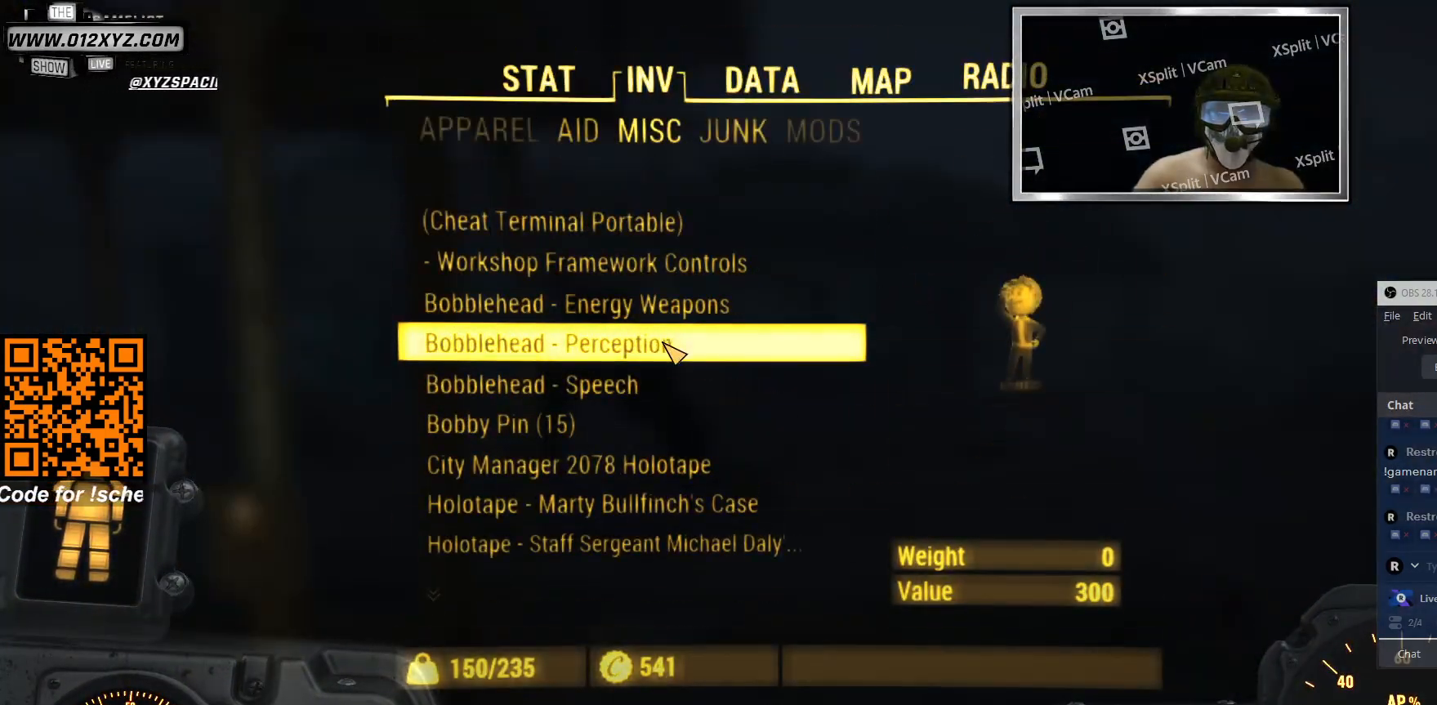
{"keys": [], "mouse": [], "events": []}
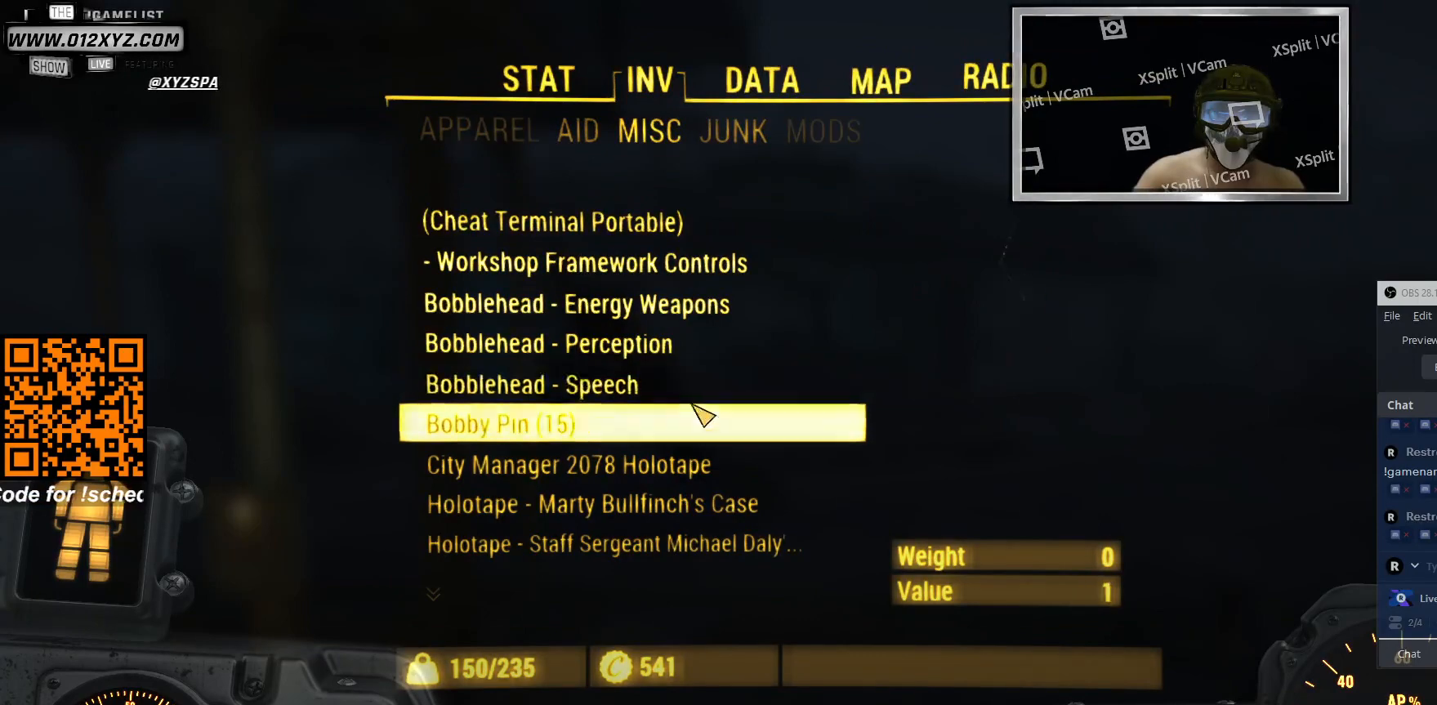
{"keys": [], "mouse": [], "events": []}
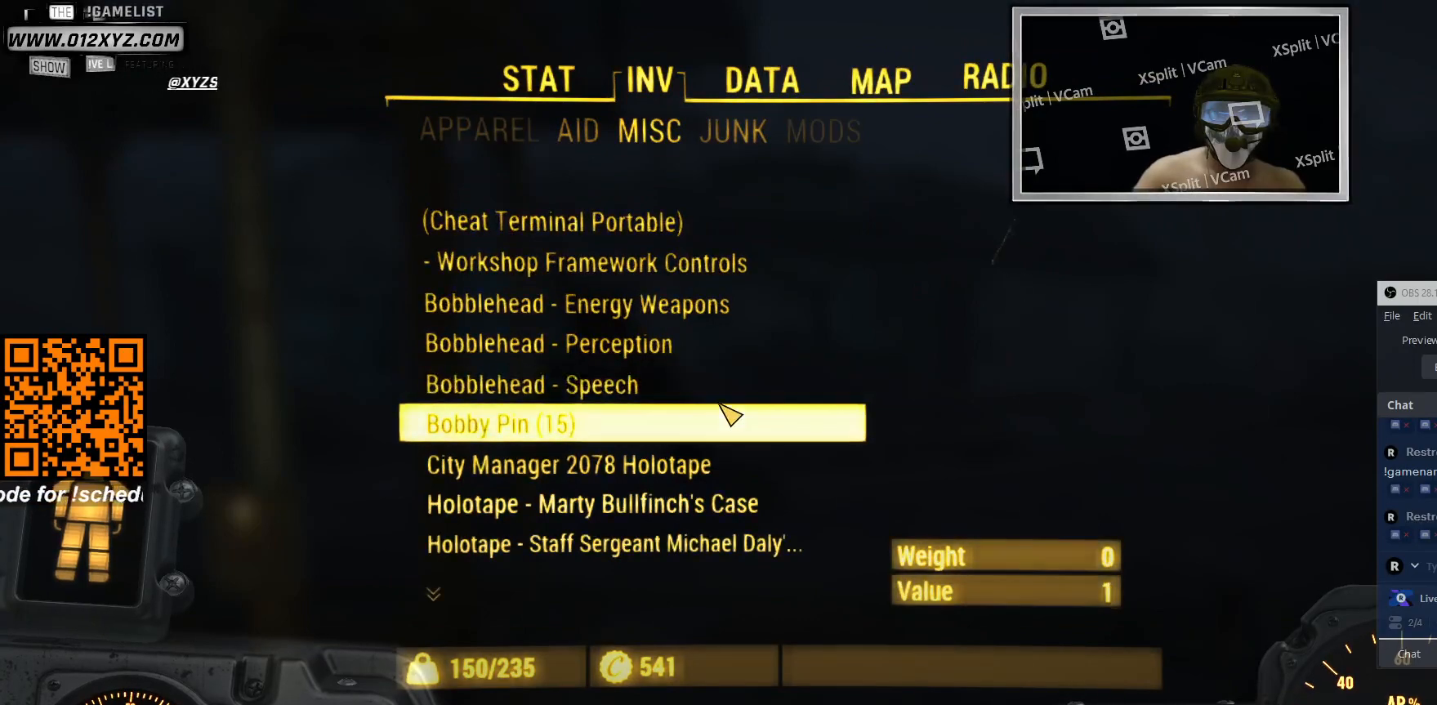
{"keys": [], "mouse": [], "events": []}
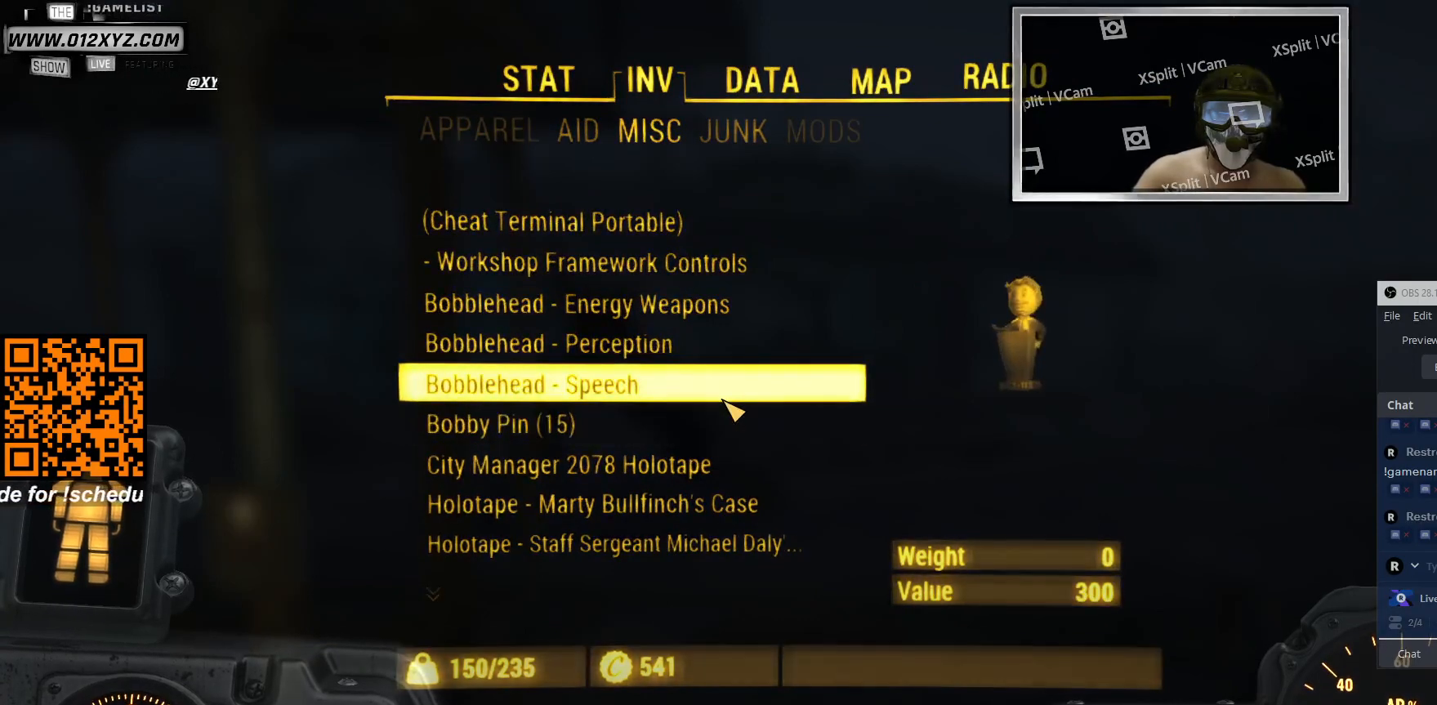
{"keys": ["tab"], "mouse": [], "events": [[466, "tab", "down"]]}
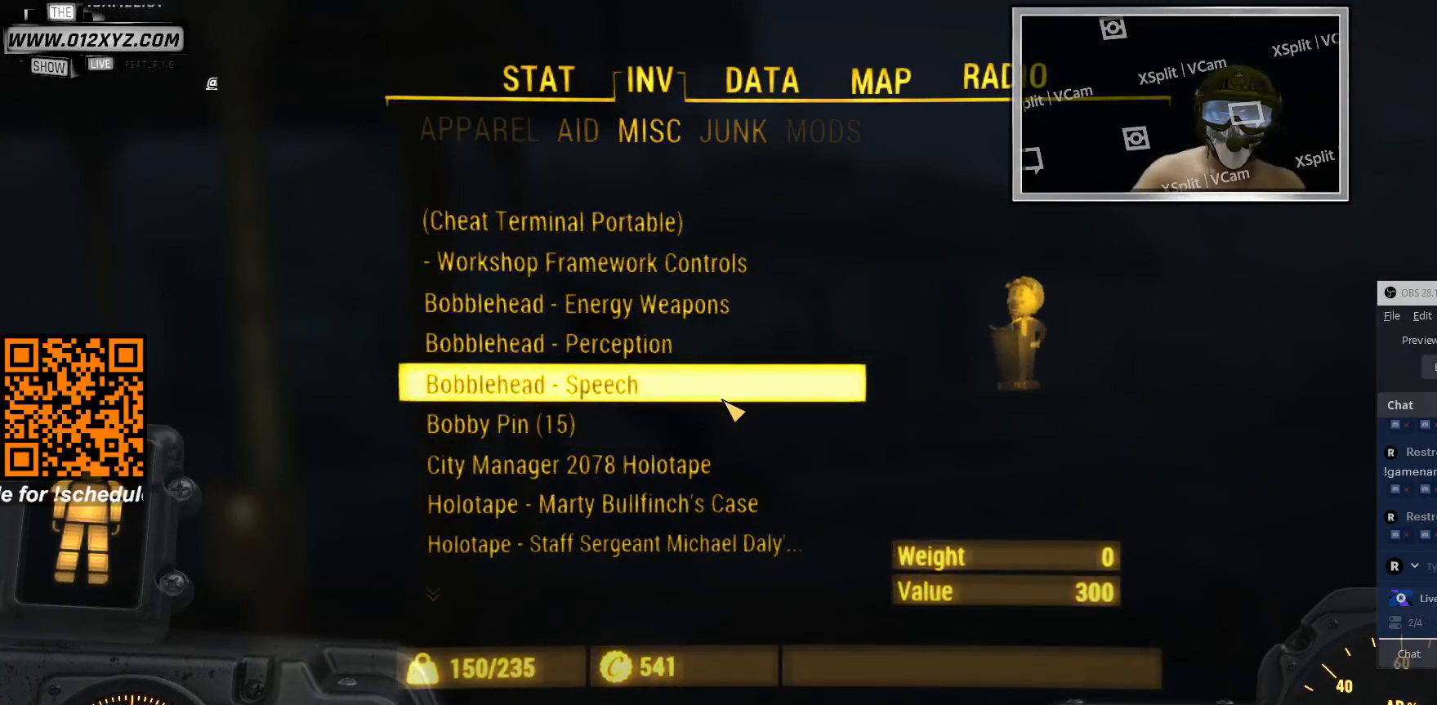
{"keys": [], "mouse": [], "events": [[133, "tab", "up"]]}
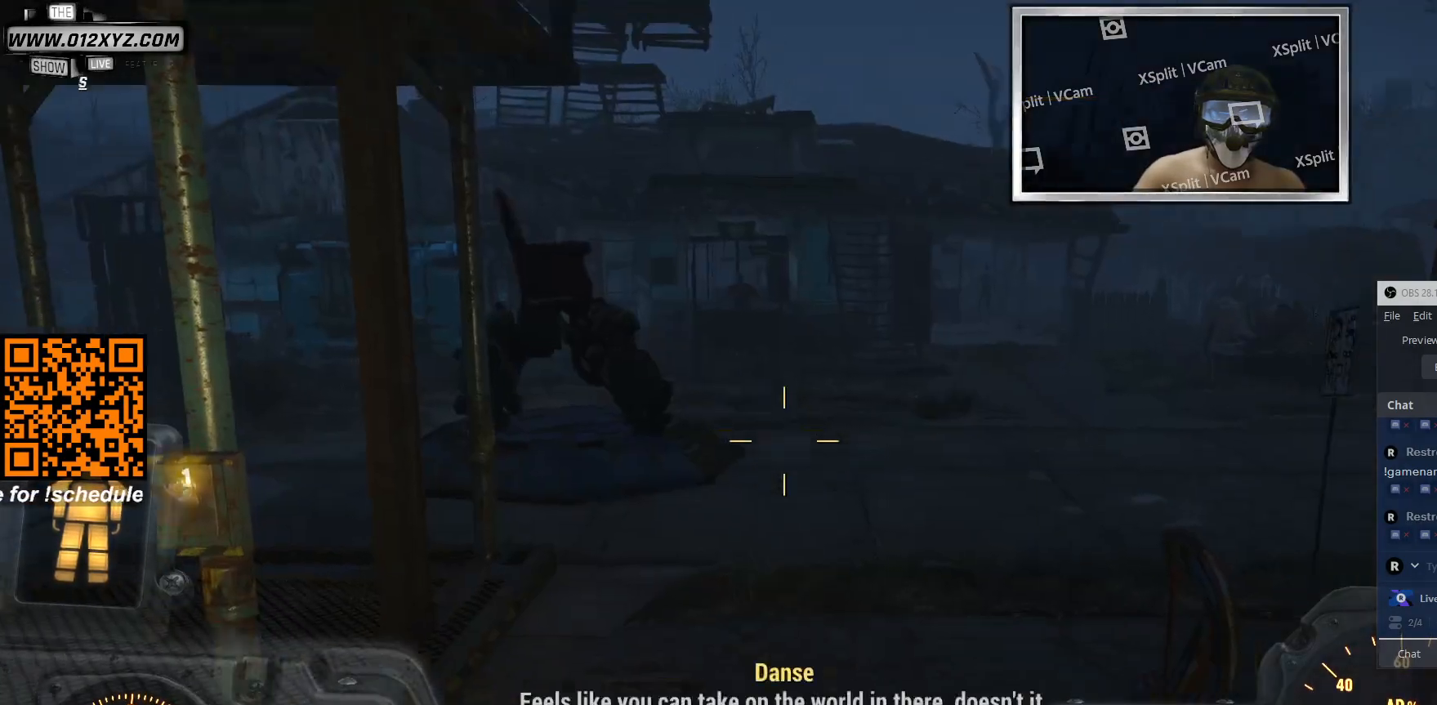
{"keys": ["w"], "mouse": [], "events": [[500, "w", "down"]]}
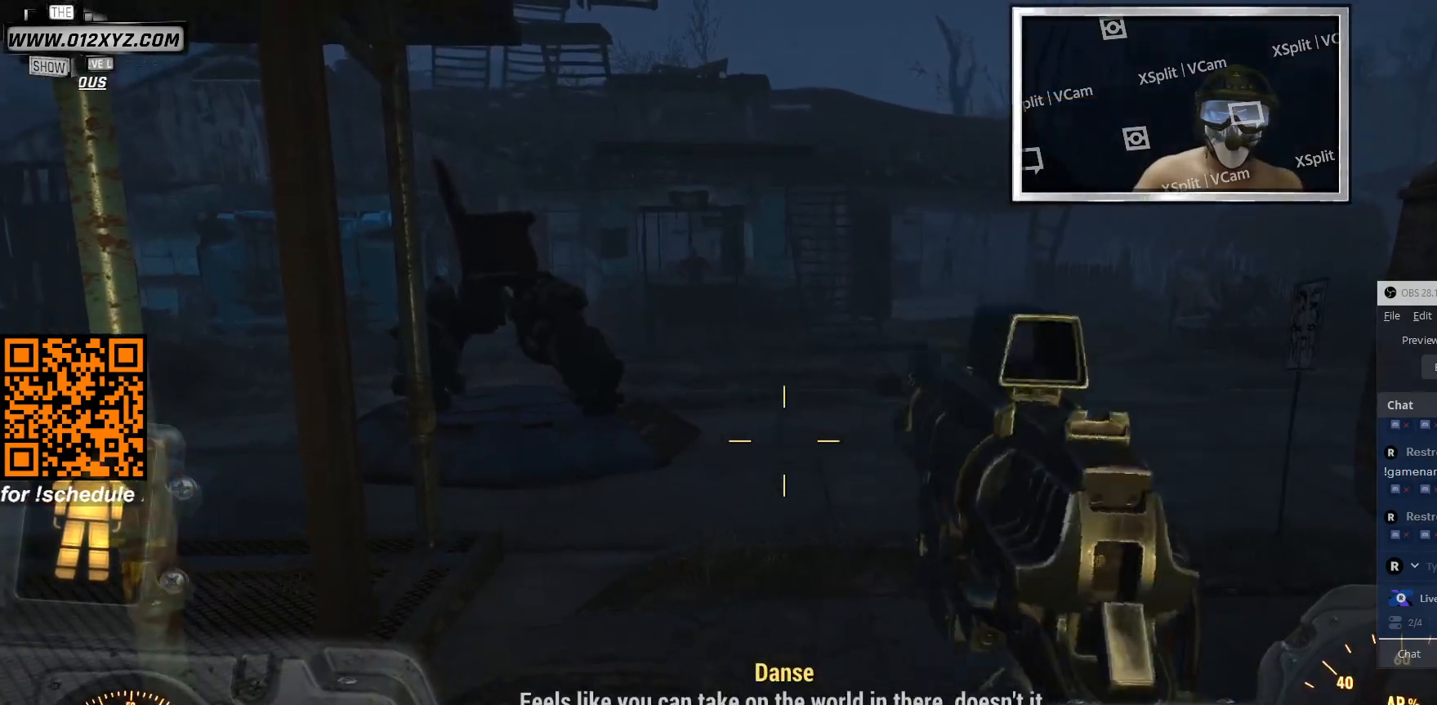
{"keys": ["w"], "mouse": ["right"], "events": [[200, "mouse_right", "down"]]}
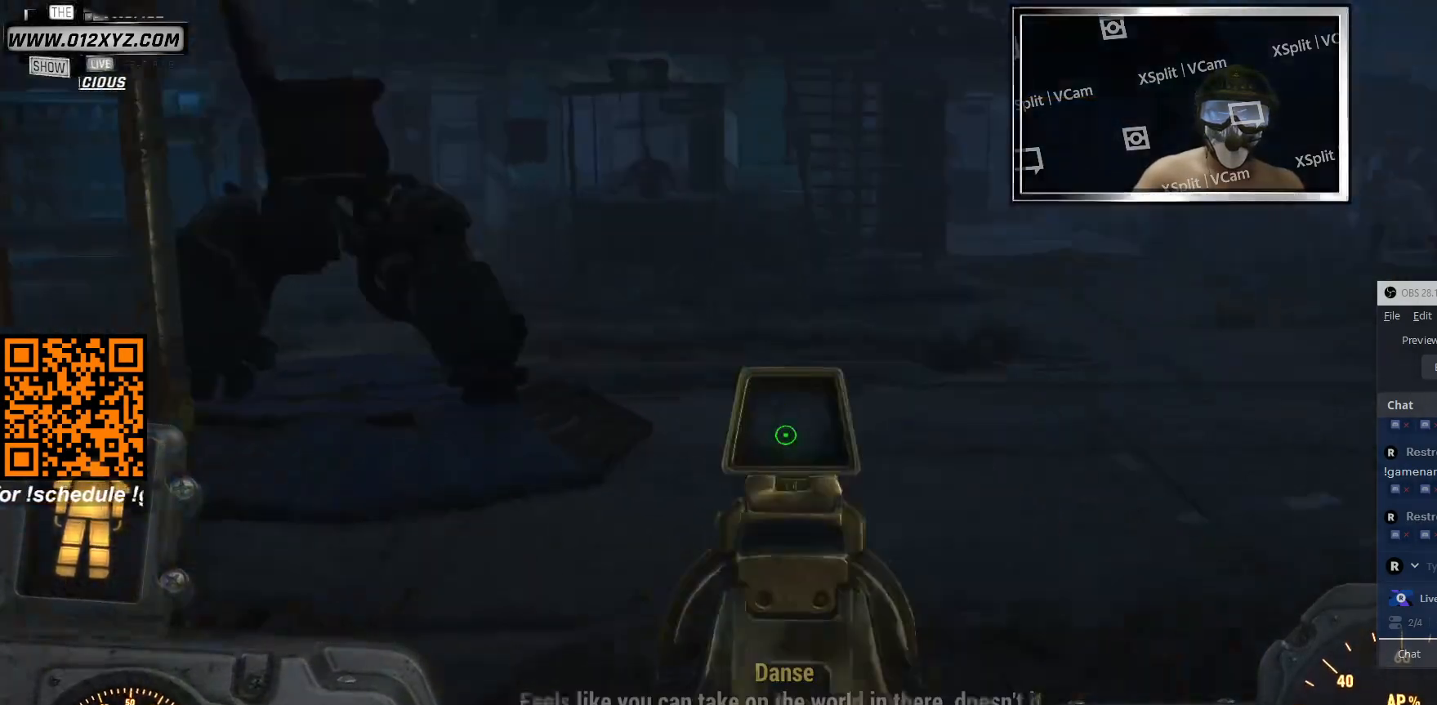
{"keys": ["a", "w"], "mouse": [], "events": [[33, "mouse_right", "up"], [333, "a", "down"]]}